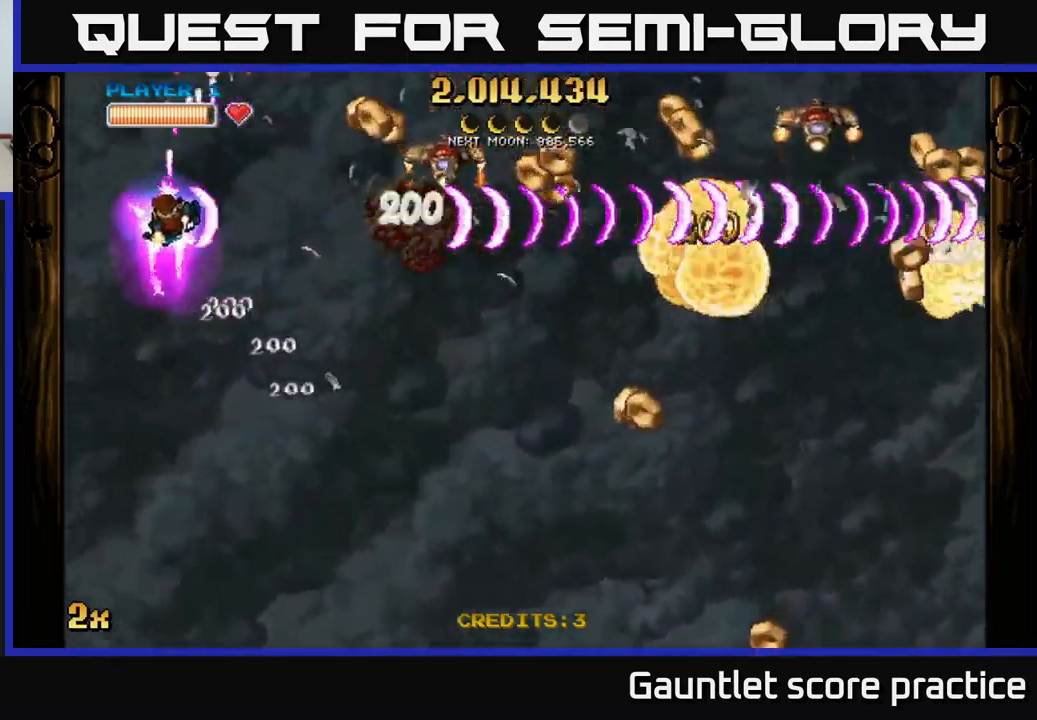
Gameplay with a controller (Xbox layout); each line is a JSON object with the inputs held at the frame after it. "events" lists button and stick changes between this image and that frame as [ms after this image, input, new state], when the widget could be followed in between.
{"buttons": ["A"], "left_stick": "up-left", "right_stick": "center", "events": [[250, "left_stick", "right"], [383, "left_stick", "up-left"]]}
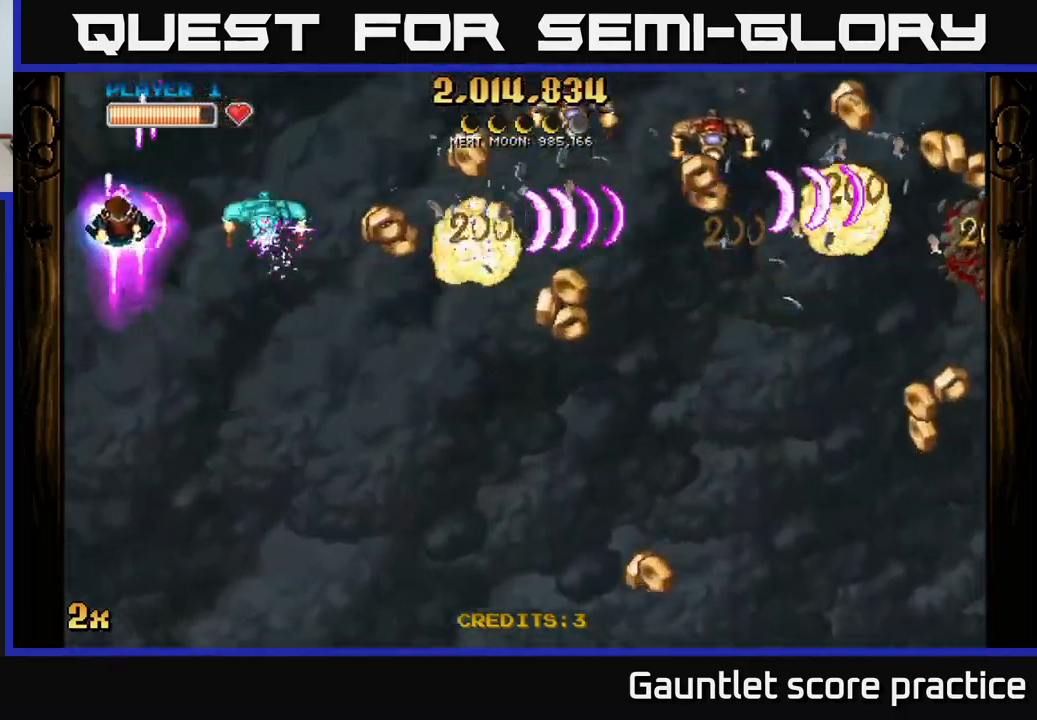
{"buttons": ["A"], "left_stick": "right", "right_stick": "center", "events": [[83, "left_stick", "down-right"], [183, "left_stick", "right"]]}
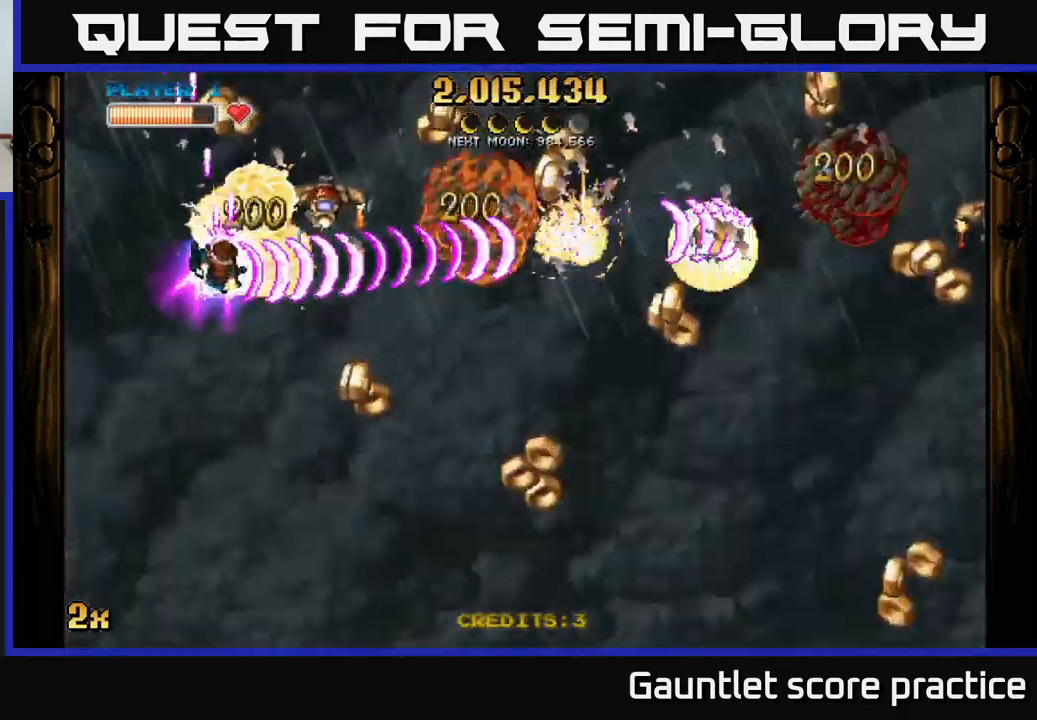
{"buttons": ["A"], "left_stick": "right", "right_stick": "center", "events": [[33, "left_stick", "up"], [133, "left_stick", "left"], [400, "left_stick", "center"], [450, "left_stick", "right"]]}
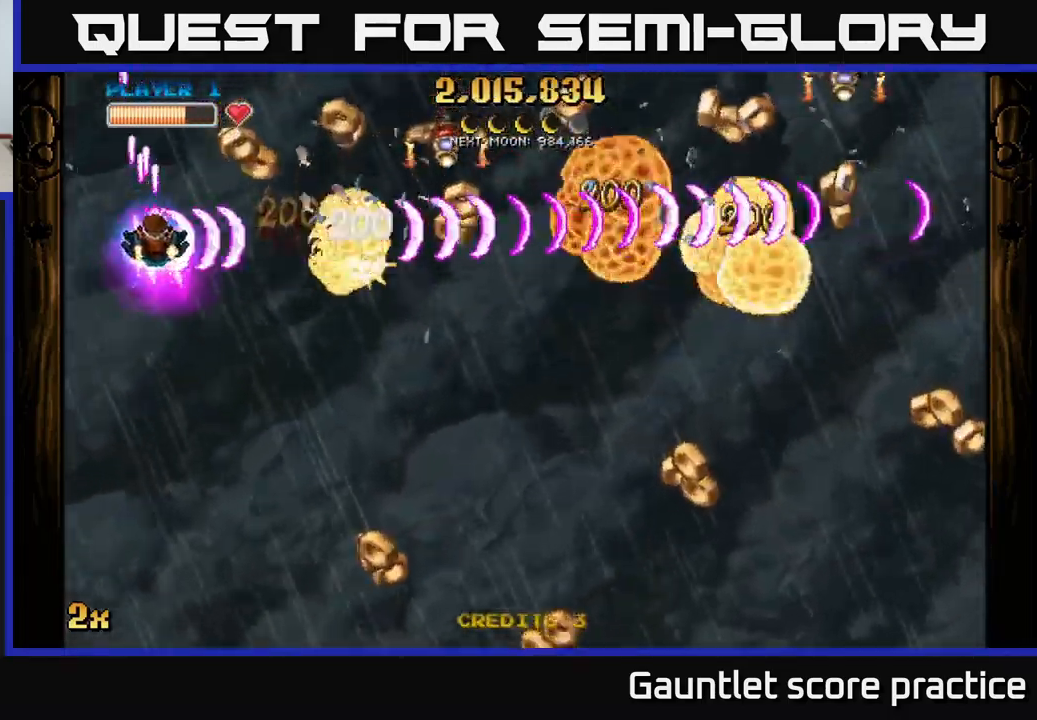
{"buttons": ["A"], "left_stick": "right", "right_stick": "center", "events": []}
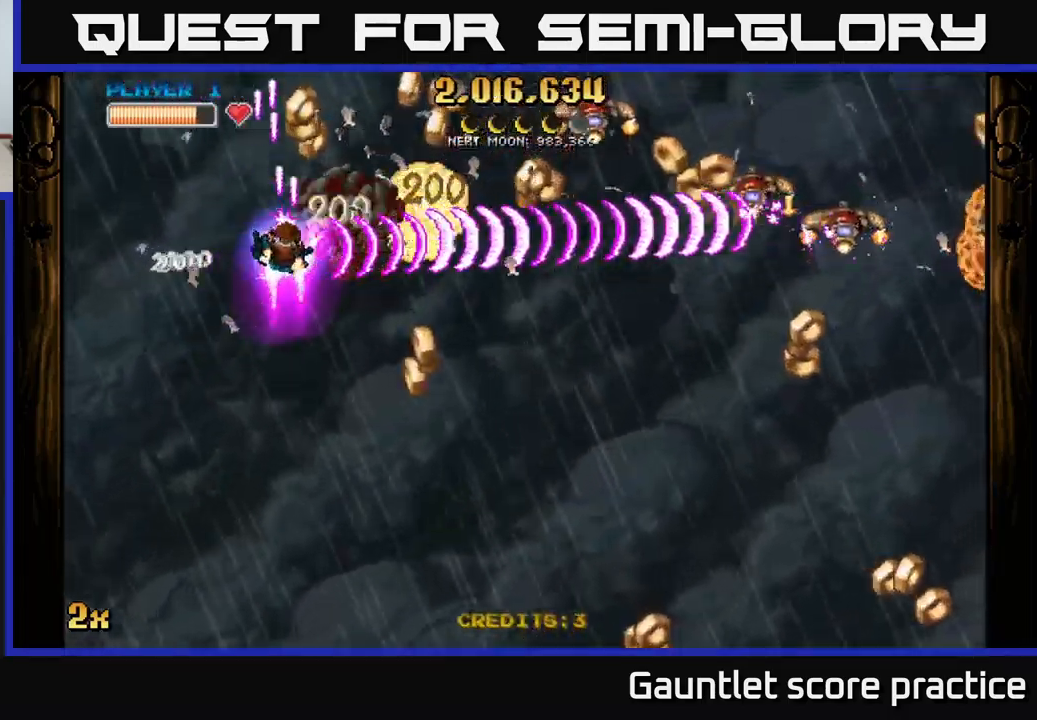
{"buttons": ["A"], "left_stick": "left", "right_stick": "center", "events": [[50, "left_stick", "left"]]}
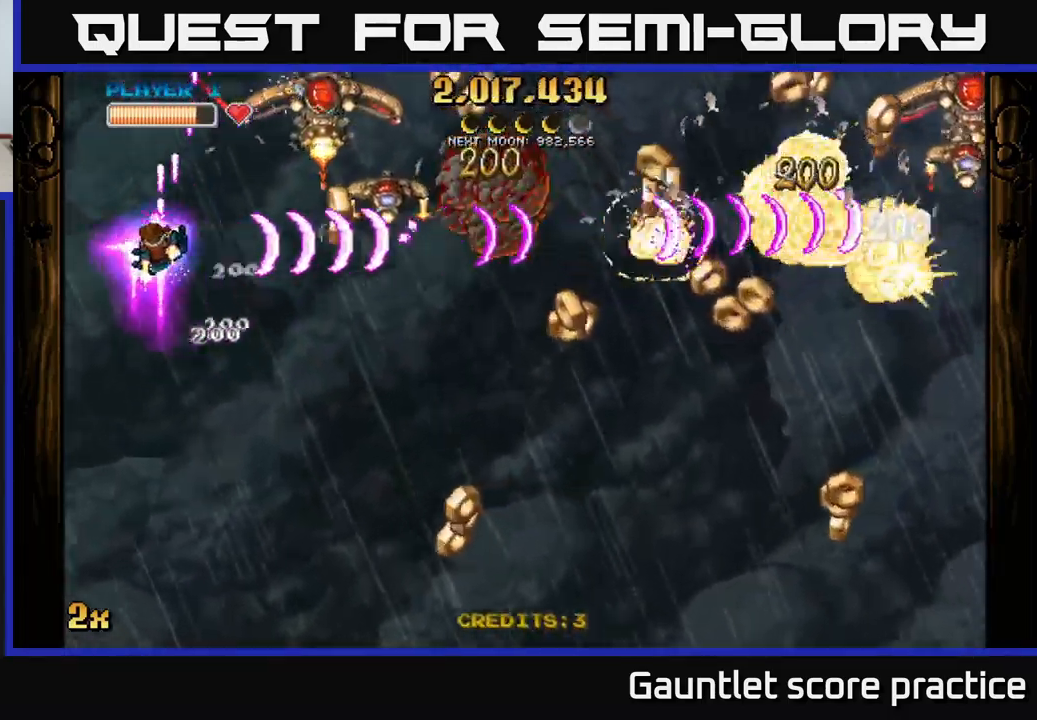
{"buttons": ["A", "X"], "left_stick": "up", "right_stick": "center", "events": [[66, "left_stick", "right"], [466, "X", "down"], [483, "left_stick", "up"]]}
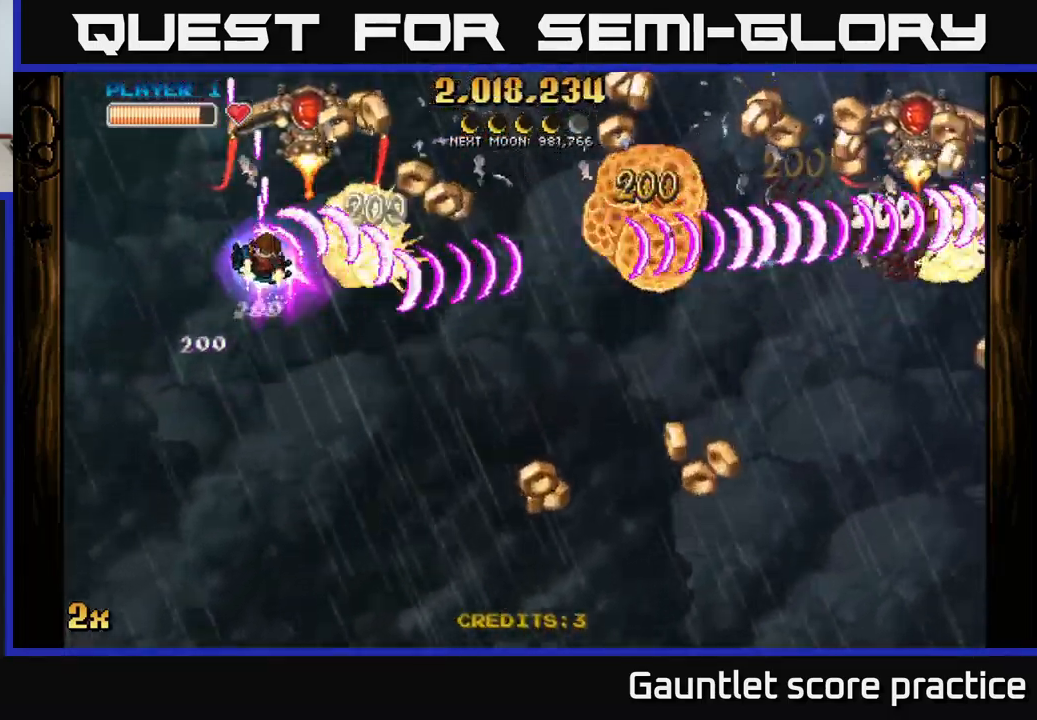
{"buttons": ["A"], "left_stick": "down-right", "right_stick": "center", "events": [[50, "X", "up"], [150, "left_stick", "down"], [383, "left_stick", "down-right"]]}
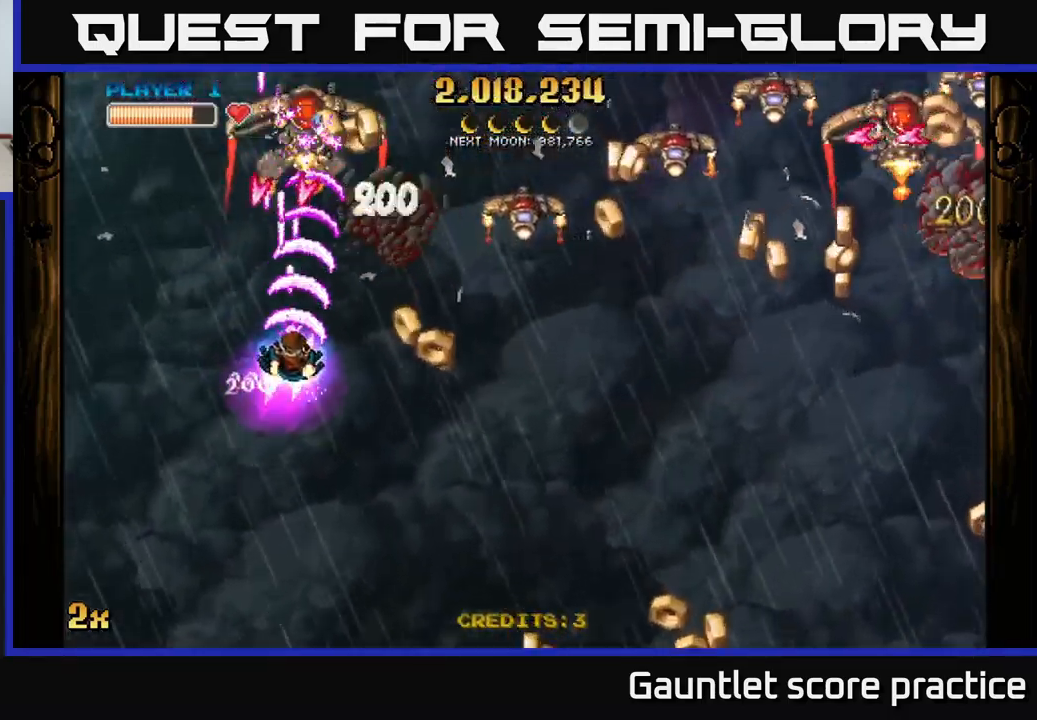
{"buttons": ["A"], "left_stick": "down-right", "right_stick": "center", "events": [[250, "X", "down"], [250, "left_stick", "up-right"], [350, "X", "up"], [383, "left_stick", "right"], [483, "left_stick", "down-right"]]}
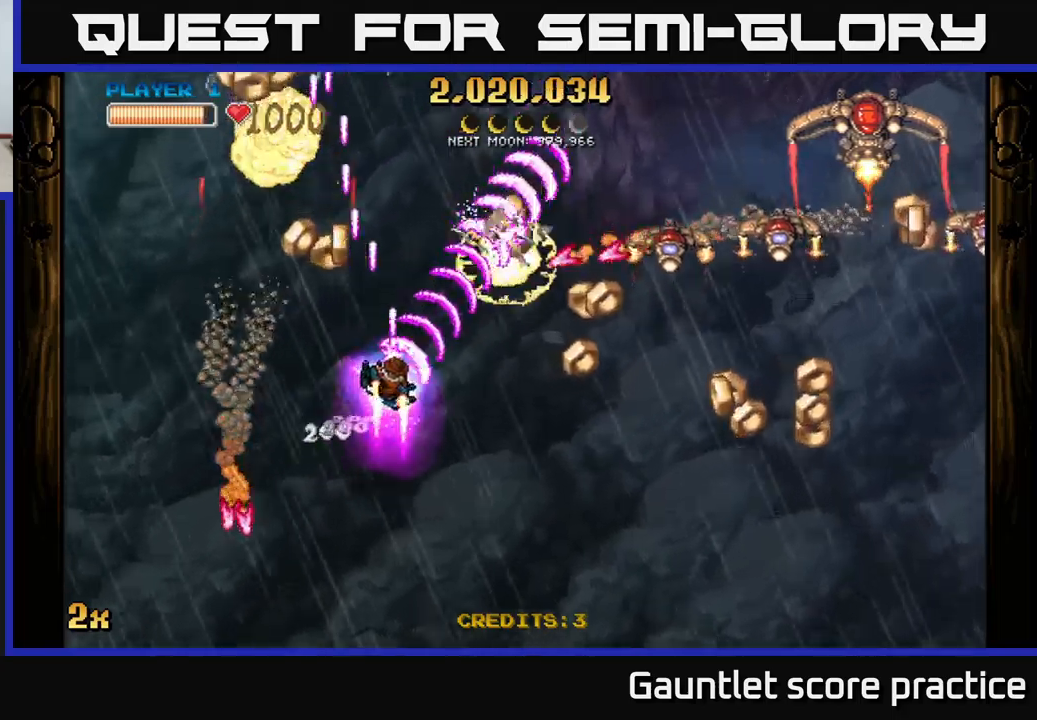
{"buttons": ["A"], "left_stick": "down-right", "right_stick": "center", "events": []}
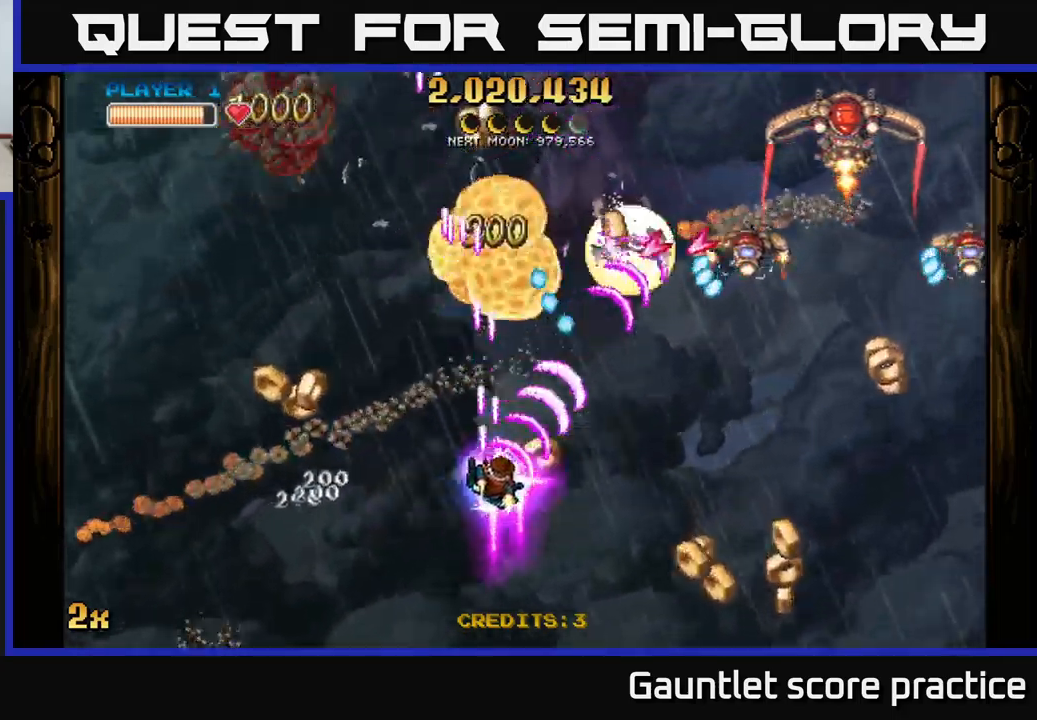
{"buttons": ["A"], "left_stick": "right", "right_stick": "center", "events": [[483, "left_stick", "right"]]}
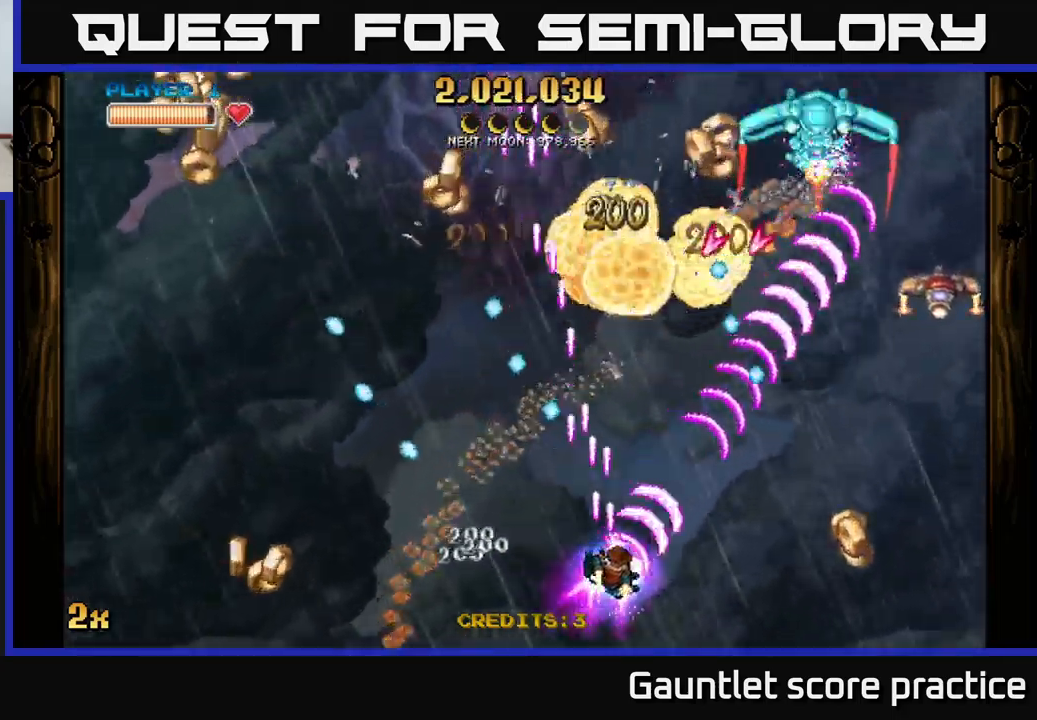
{"buttons": ["A"], "left_stick": "right", "right_stick": "center", "events": []}
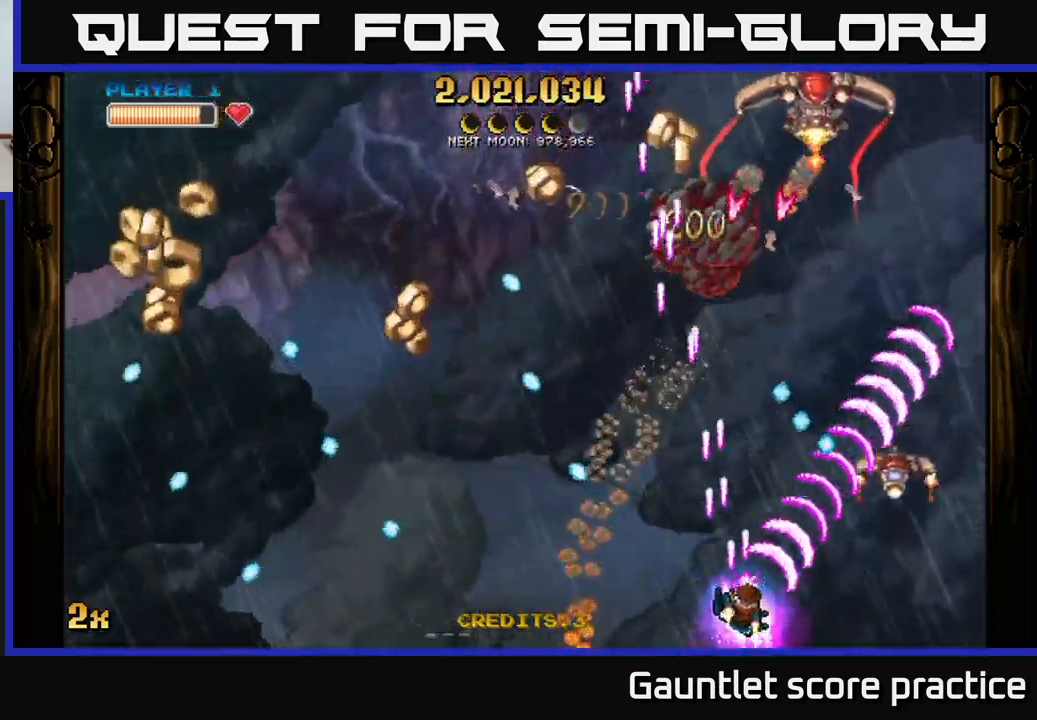
{"buttons": ["A"], "left_stick": "right", "right_stick": "center", "events": [[267, "X", "down"], [267, "left_stick", "up"], [367, "X", "up"], [467, "left_stick", "right"]]}
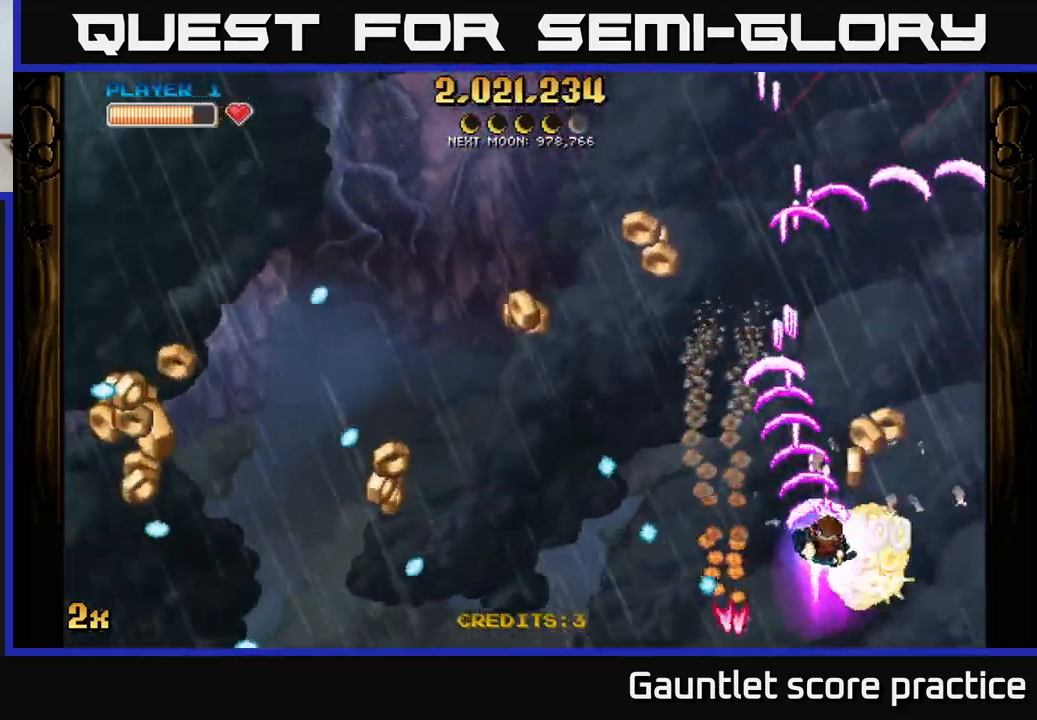
{"buttons": ["A"], "left_stick": "down-left", "right_stick": "center", "events": [[133, "left_stick", "up-left"], [183, "X", "down"], [300, "X", "up"], [400, "left_stick", "down-left"]]}
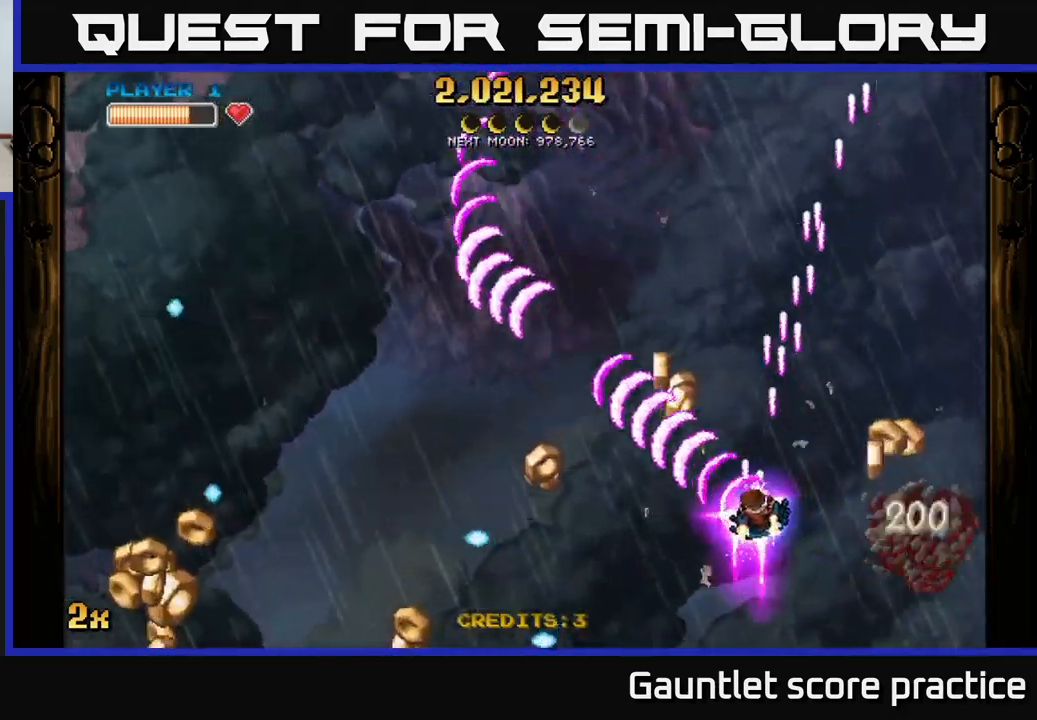
{"buttons": ["A"], "left_stick": "down", "right_stick": "center", "events": [[167, "left_stick", "right"], [500, "left_stick", "down"]]}
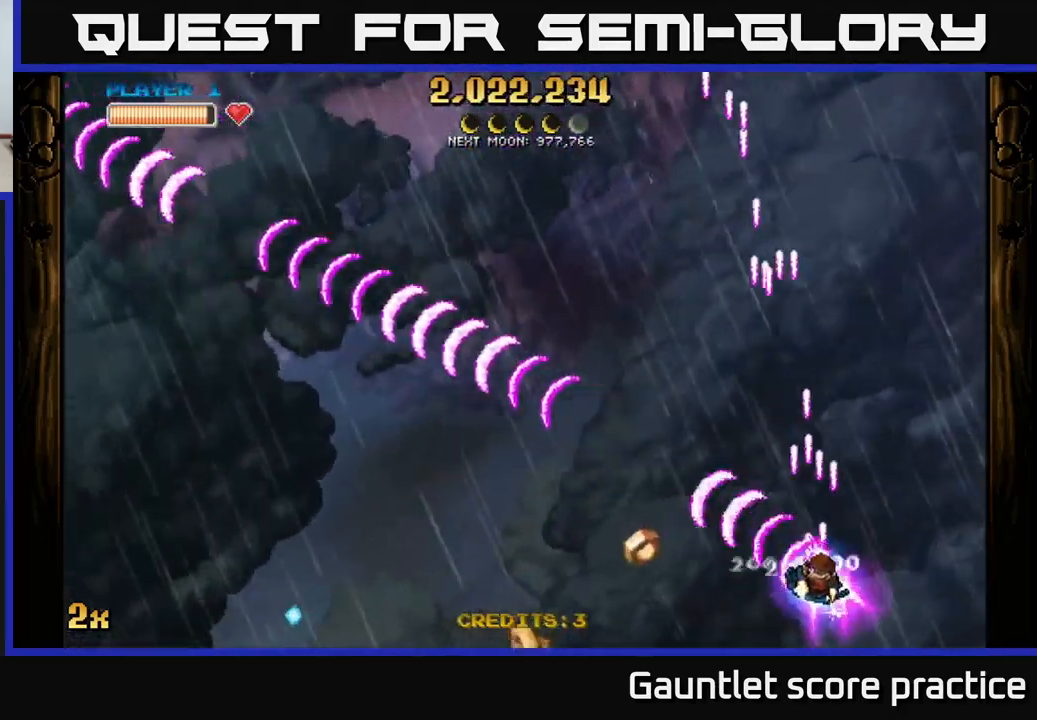
{"buttons": ["A"], "left_stick": "down-left", "right_stick": "center", "events": [[50, "left_stick", "down-left"]]}
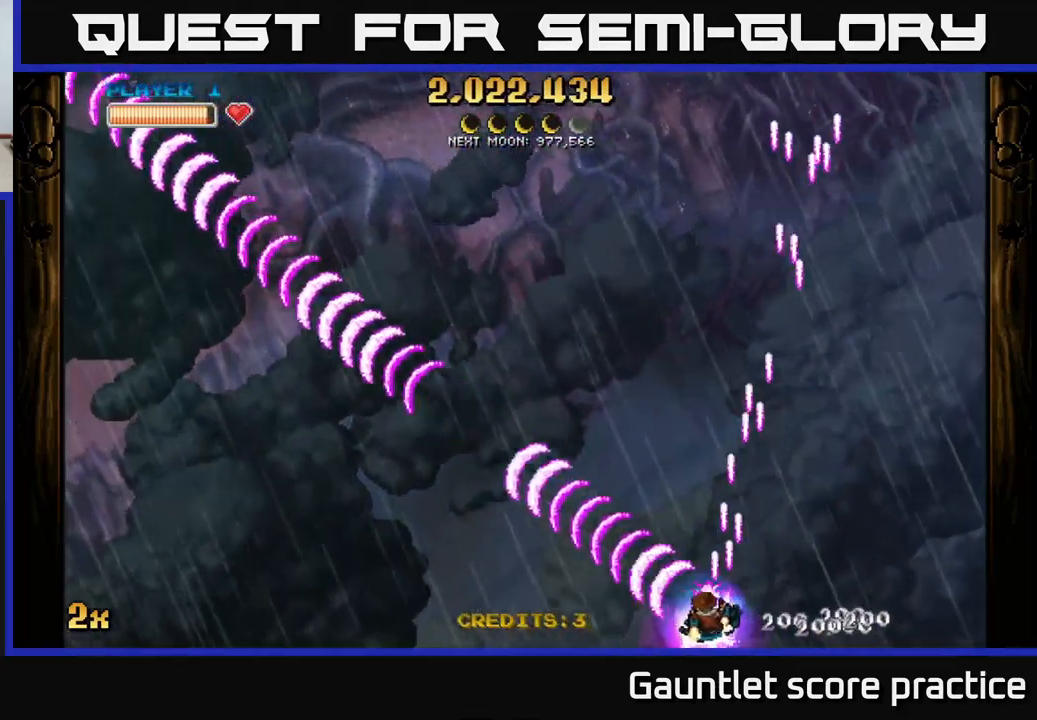
{"buttons": ["A"], "left_stick": "left", "right_stick": "center", "events": [[83, "left_stick", "up-left"], [117, "X", "down"], [283, "X", "up"], [417, "left_stick", "left"]]}
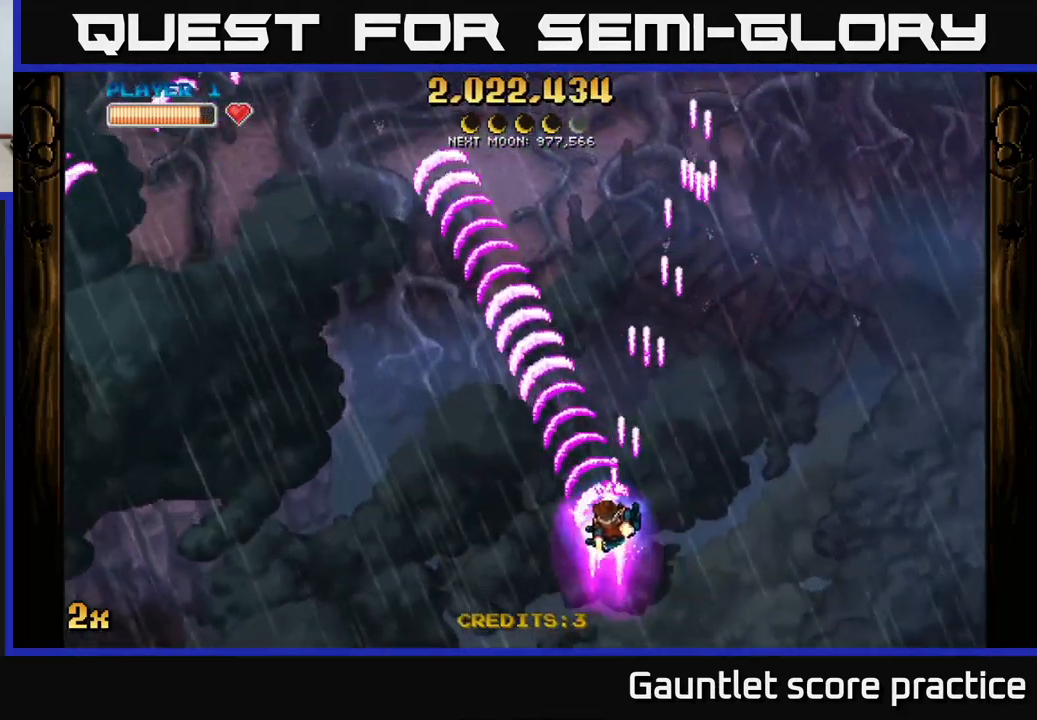
{"buttons": ["A"], "left_stick": "left", "right_stick": "center", "events": []}
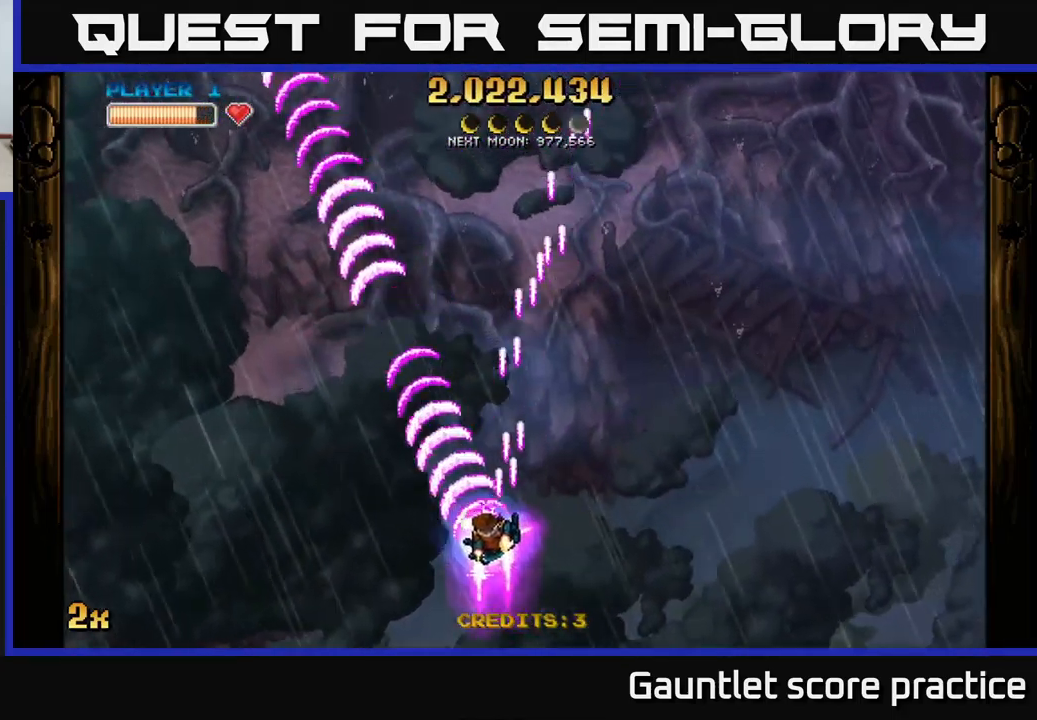
{"buttons": ["A"], "left_stick": "down", "right_stick": "center", "events": [[67, "X", "down"], [83, "left_stick", "up"], [200, "X", "up"], [434, "left_stick", "center"], [484, "left_stick", "down"]]}
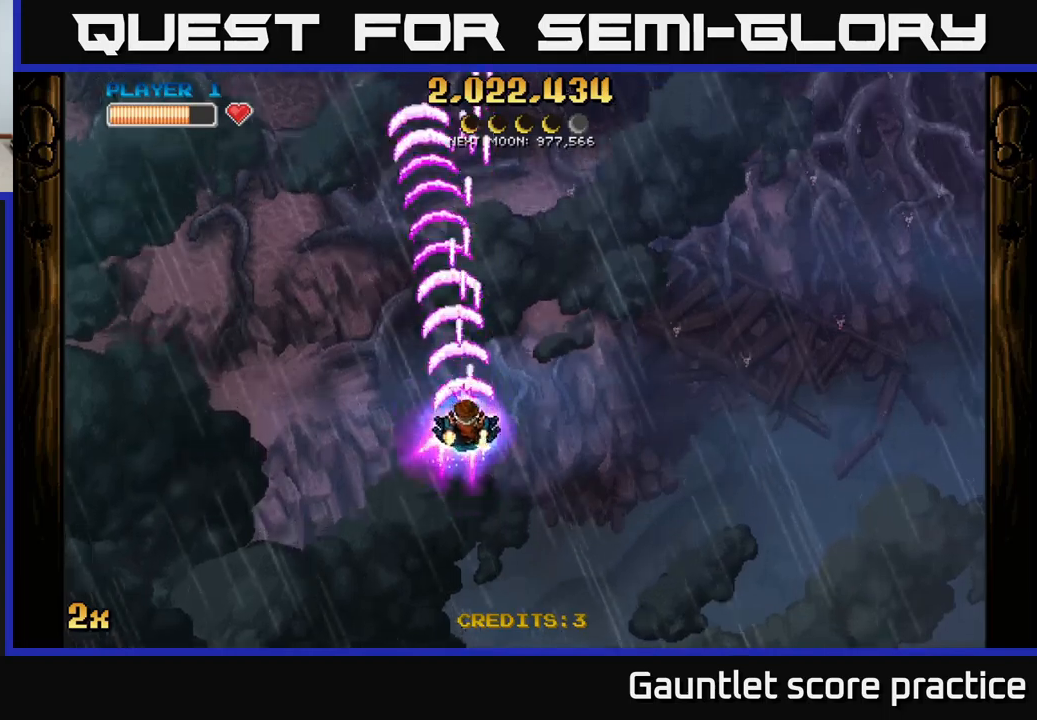
{"buttons": ["A", "X"], "left_stick": "up", "right_stick": "center", "events": [[384, "left_stick", "up"], [417, "X", "down"]]}
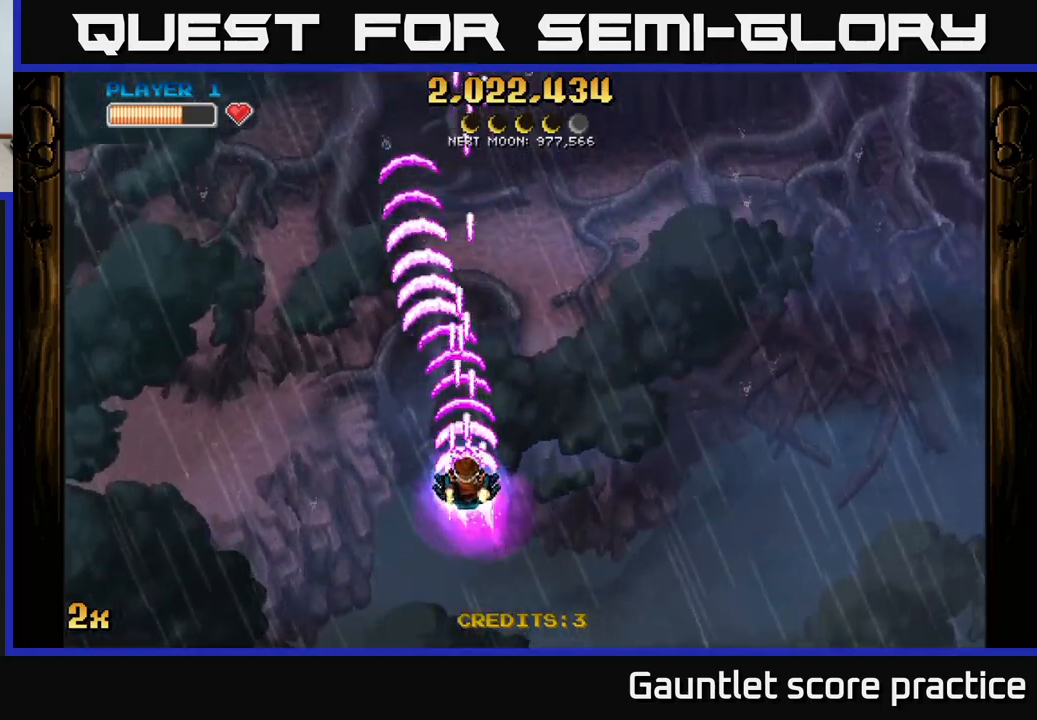
{"buttons": ["A"], "left_stick": "center", "right_stick": "center", "events": [[117, "X", "up"], [284, "left_stick", "center"]]}
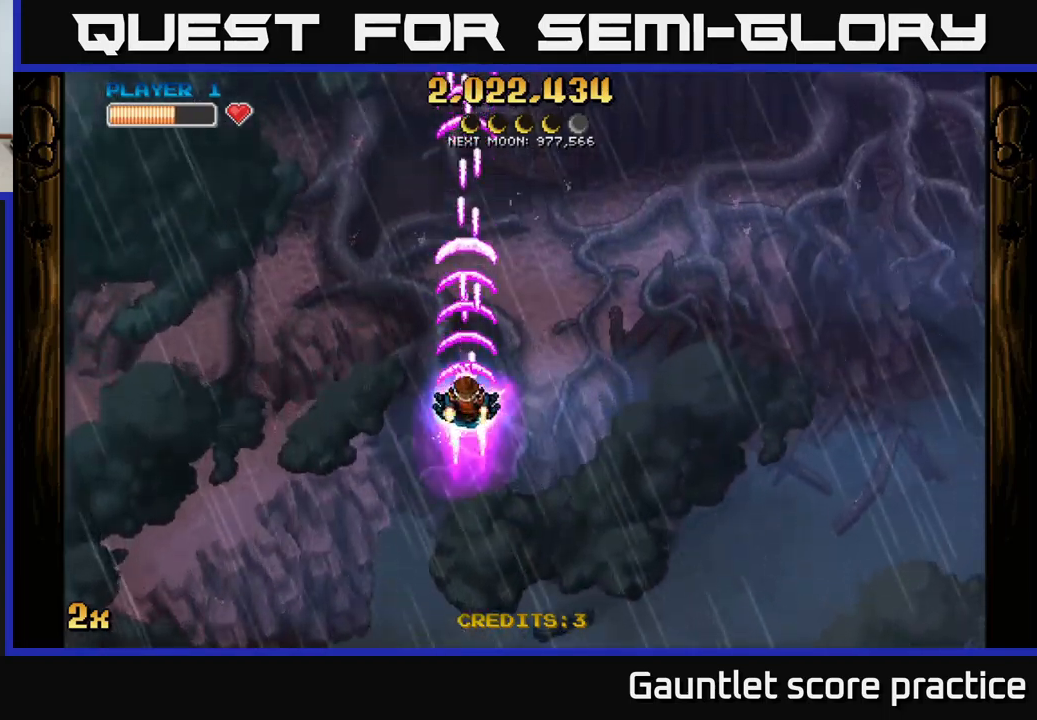
{"buttons": ["A"], "left_stick": "down", "right_stick": "center", "events": [[100, "left_stick", "down"]]}
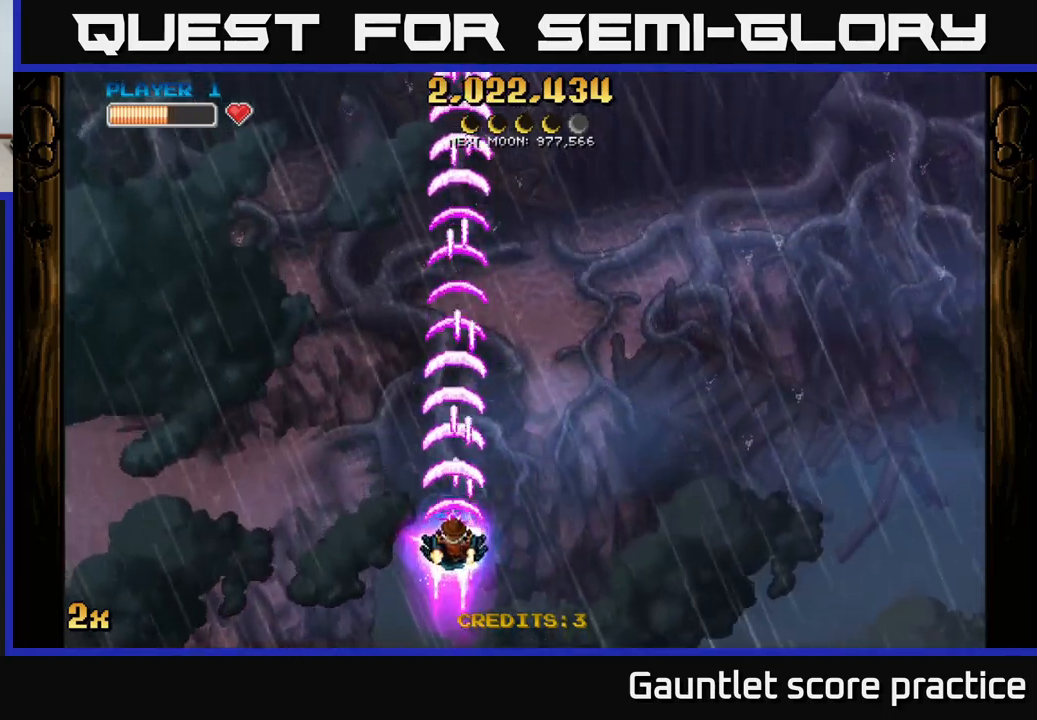
{"buttons": ["A"], "left_stick": "up", "right_stick": "center", "events": [[50, "left_stick", "up"], [84, "X", "down"], [217, "X", "up"]]}
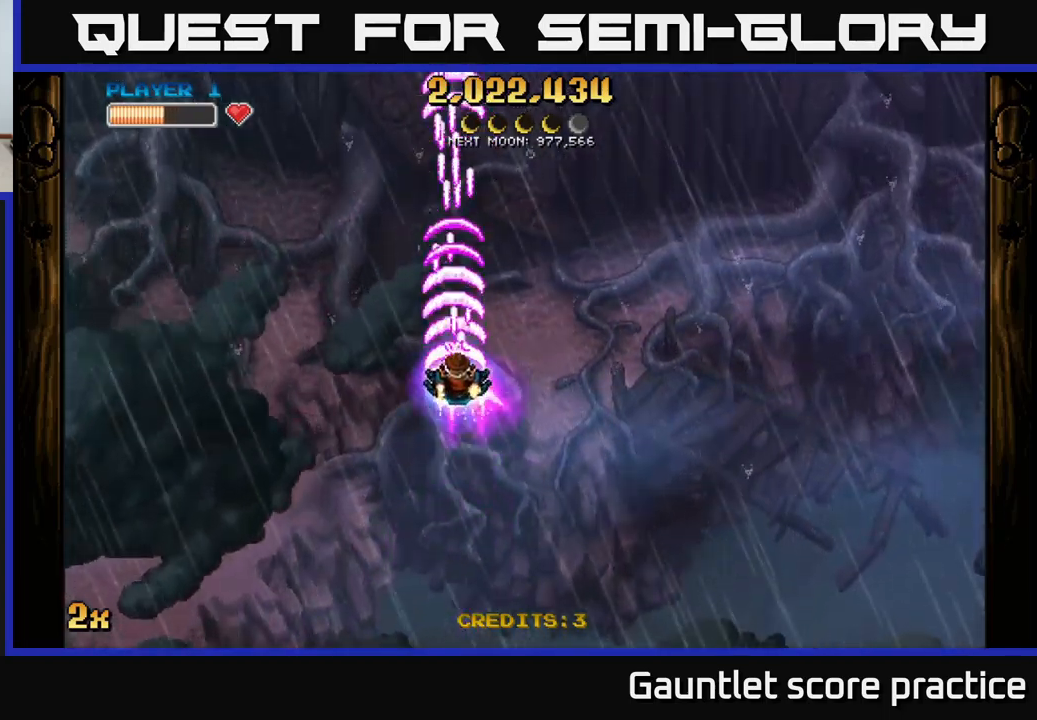
{"buttons": ["A"], "left_stick": "down", "right_stick": "center", "events": [[184, "left_stick", "center"], [250, "left_stick", "down"]]}
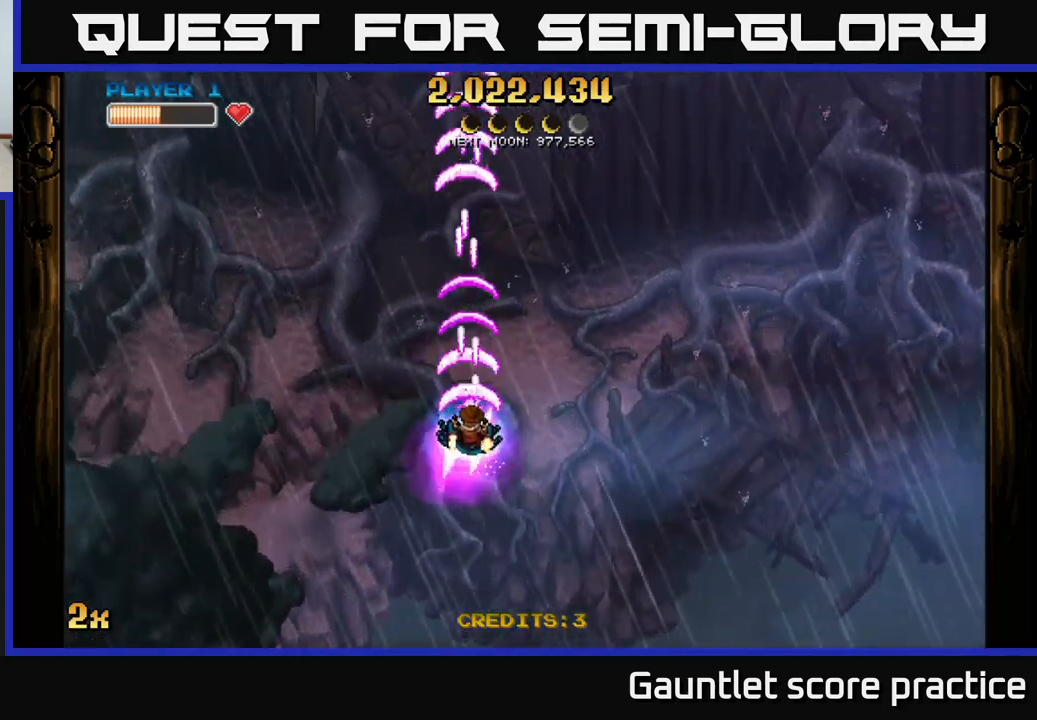
{"buttons": ["A", "X"], "left_stick": "up", "right_stick": "center", "events": [[434, "left_stick", "up"], [467, "X", "down"]]}
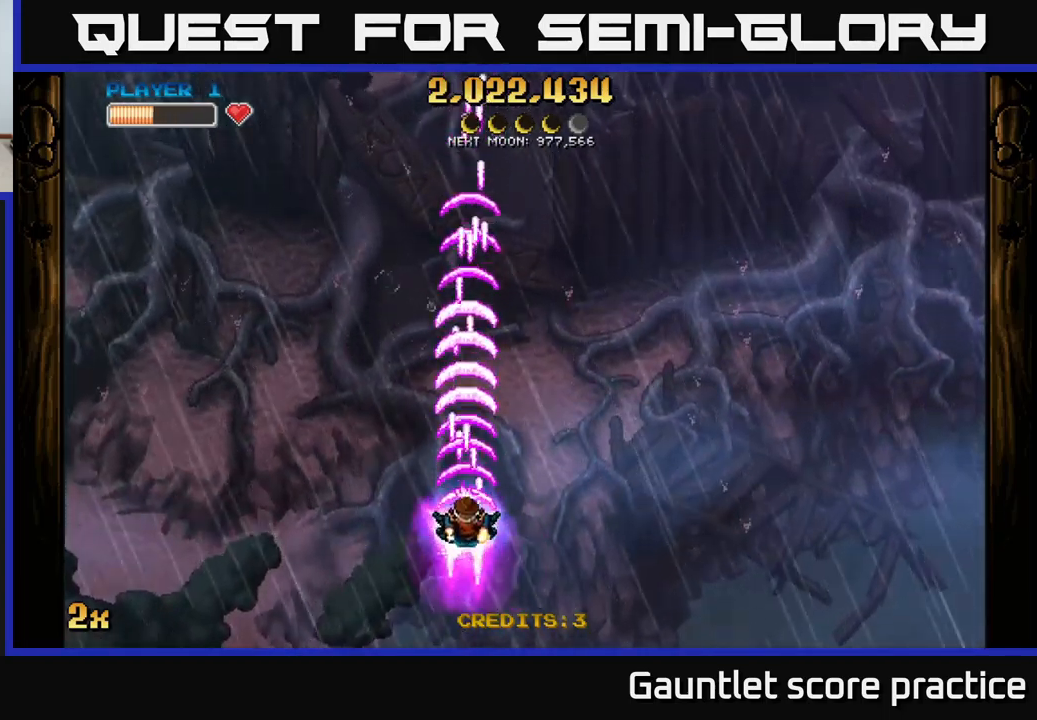
{"buttons": ["A"], "left_stick": "down", "right_stick": "center", "events": [[167, "X", "up"], [417, "left_stick", "center"], [484, "left_stick", "down"]]}
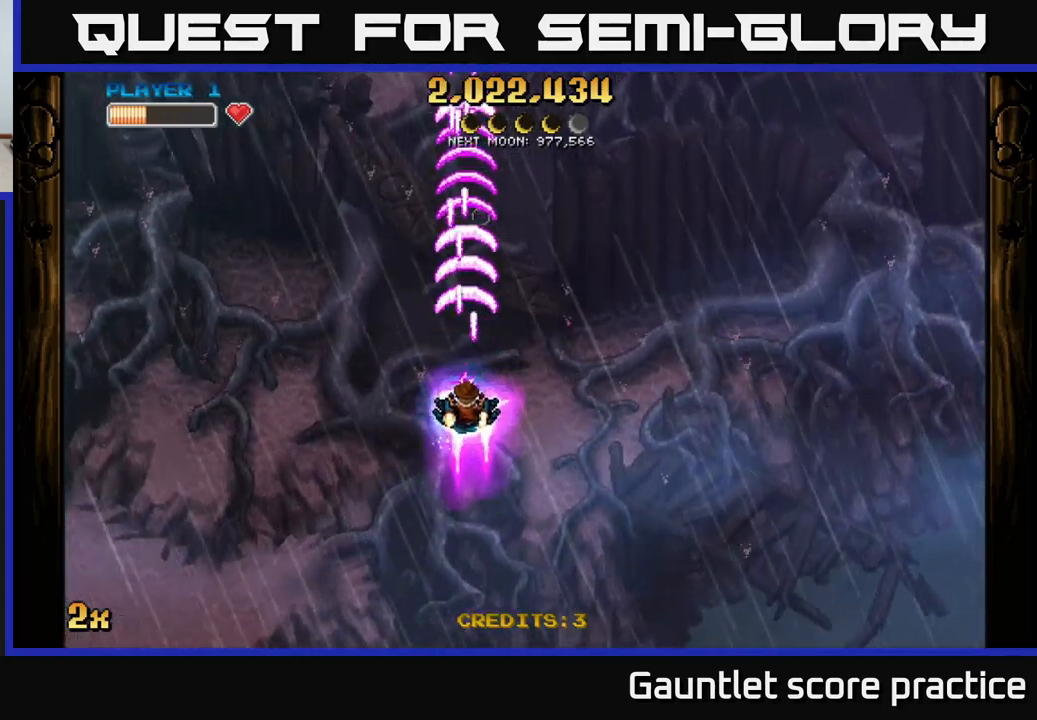
{"buttons": ["A"], "left_stick": "down-left", "right_stick": "center", "events": [[500, "left_stick", "down-left"]]}
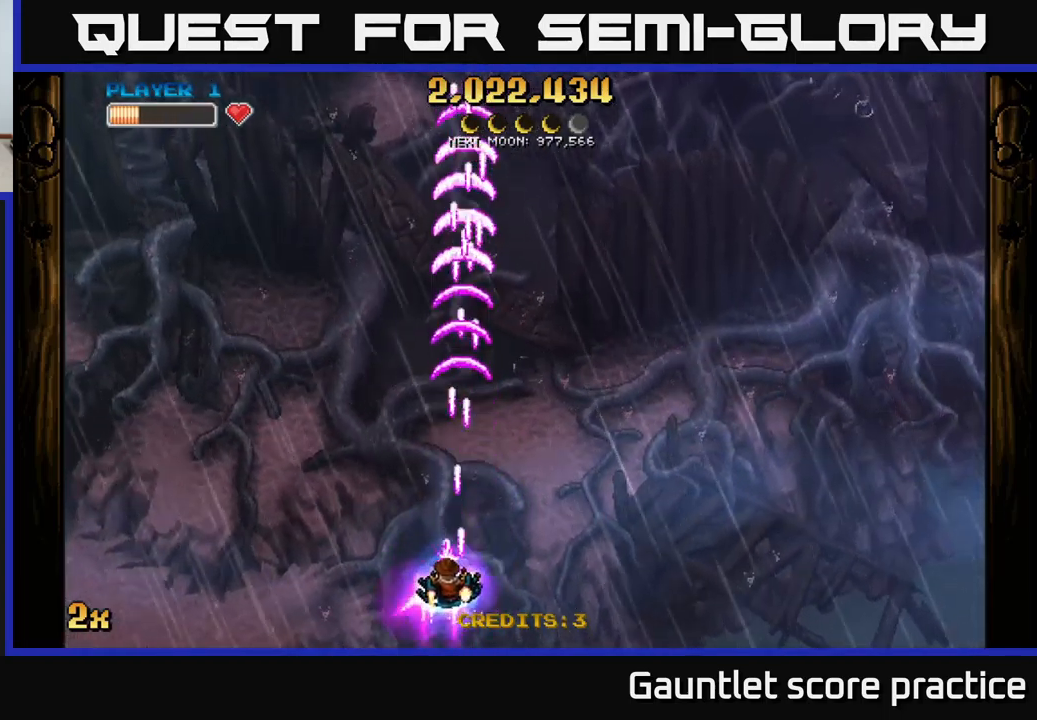
{"buttons": ["A"], "left_stick": "center", "right_stick": "center", "events": [[200, "left_stick", "left"], [317, "left_stick", "up"], [384, "left_stick", "center"]]}
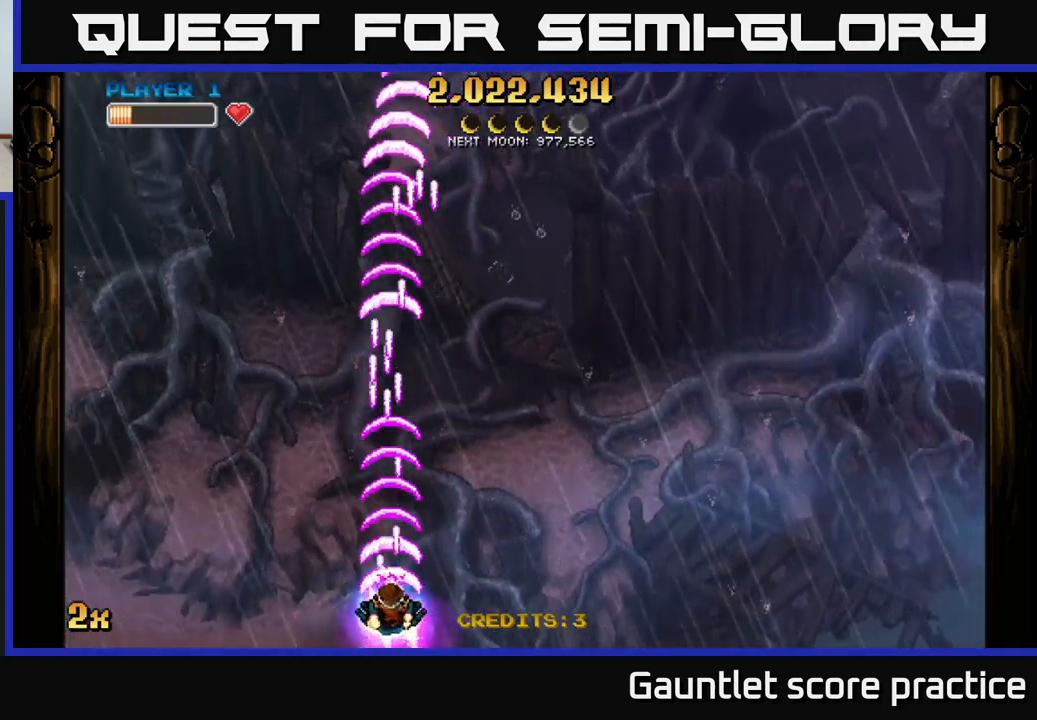
{"buttons": ["A"], "left_stick": "up", "right_stick": "center", "events": [[150, "left_stick", "up"], [200, "X", "down"], [334, "X", "up"]]}
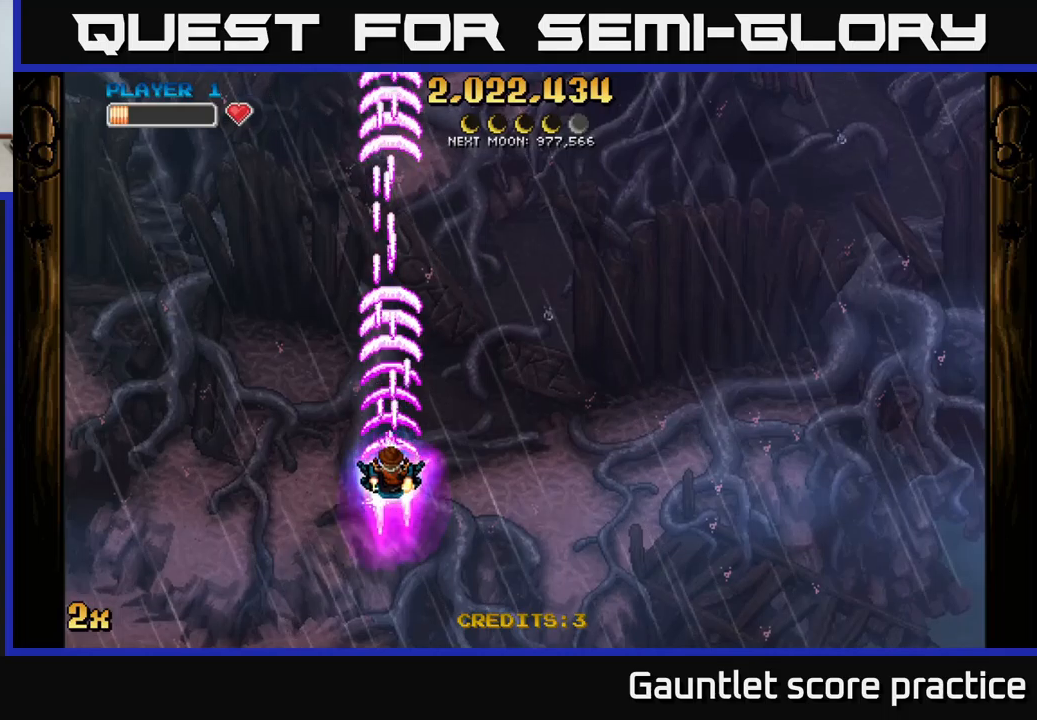
{"buttons": ["A"], "left_stick": "down-right", "right_stick": "center", "events": [[66, "left_stick", "center"], [133, "left_stick", "down"], [466, "left_stick", "down-right"]]}
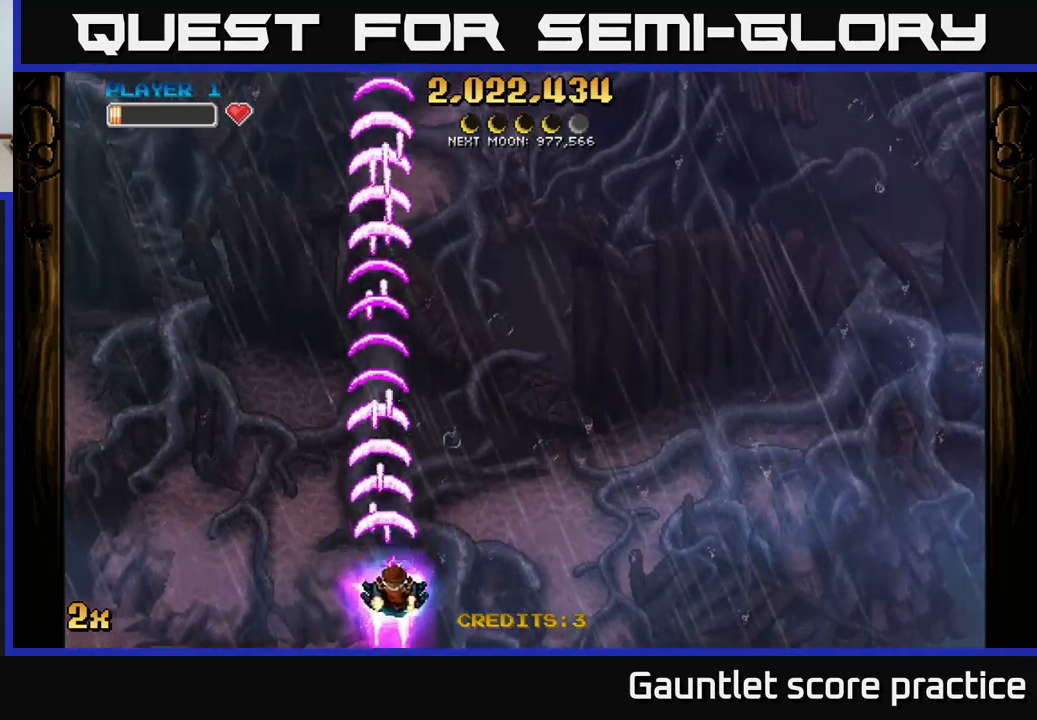
{"buttons": ["A"], "left_stick": "down-right", "right_stick": "center", "events": [[33, "left_stick", "right"], [133, "A", "up"], [166, "left_stick", "up"], [233, "left_stick", "center"], [416, "A", "down"], [466, "left_stick", "down-right"]]}